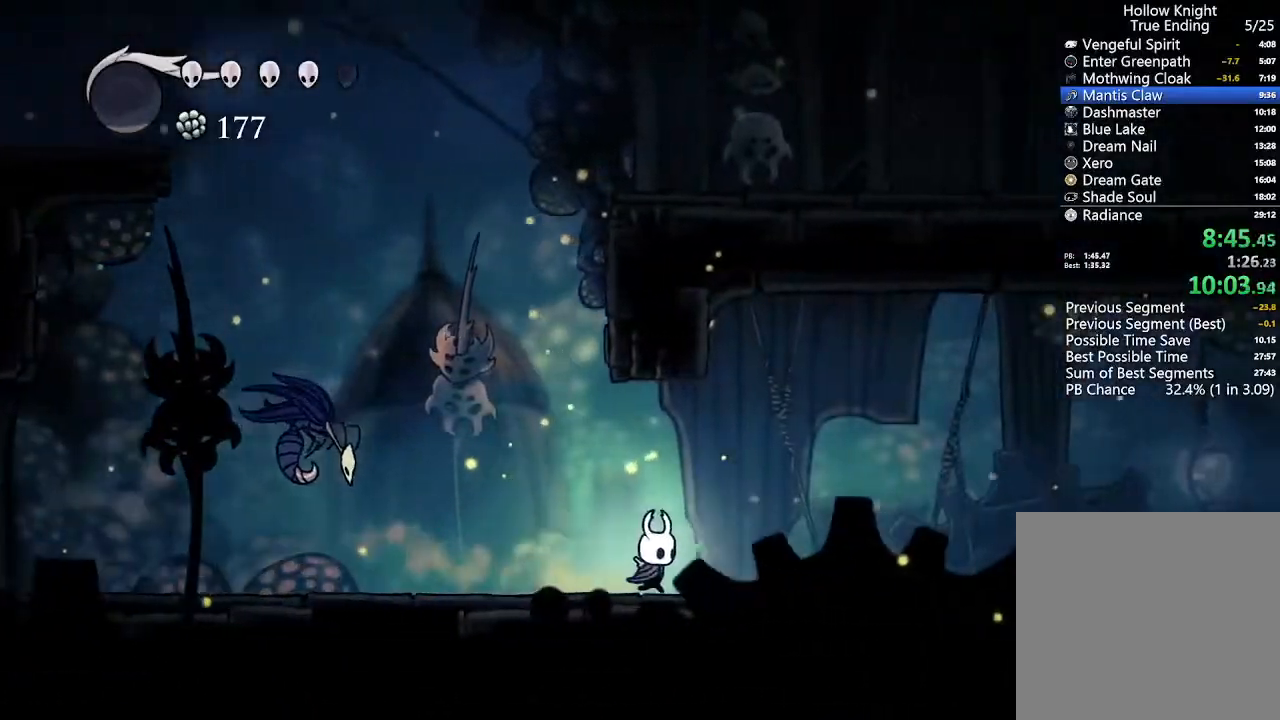
Gameplay with a controller (Xbox layout); each line is a JSON object with the inputs held at the frame after it (dt_ms = milliseconds from this image to that frame). "events" lists button and stick changes between this image and that frame as [ms after this image, input, new state], when the widget could be followed in between.
{"dt_ms": 500, "buttons": ["DPAD_RIGHT"], "left_stick": "center", "right_stick": "center", "events": []}
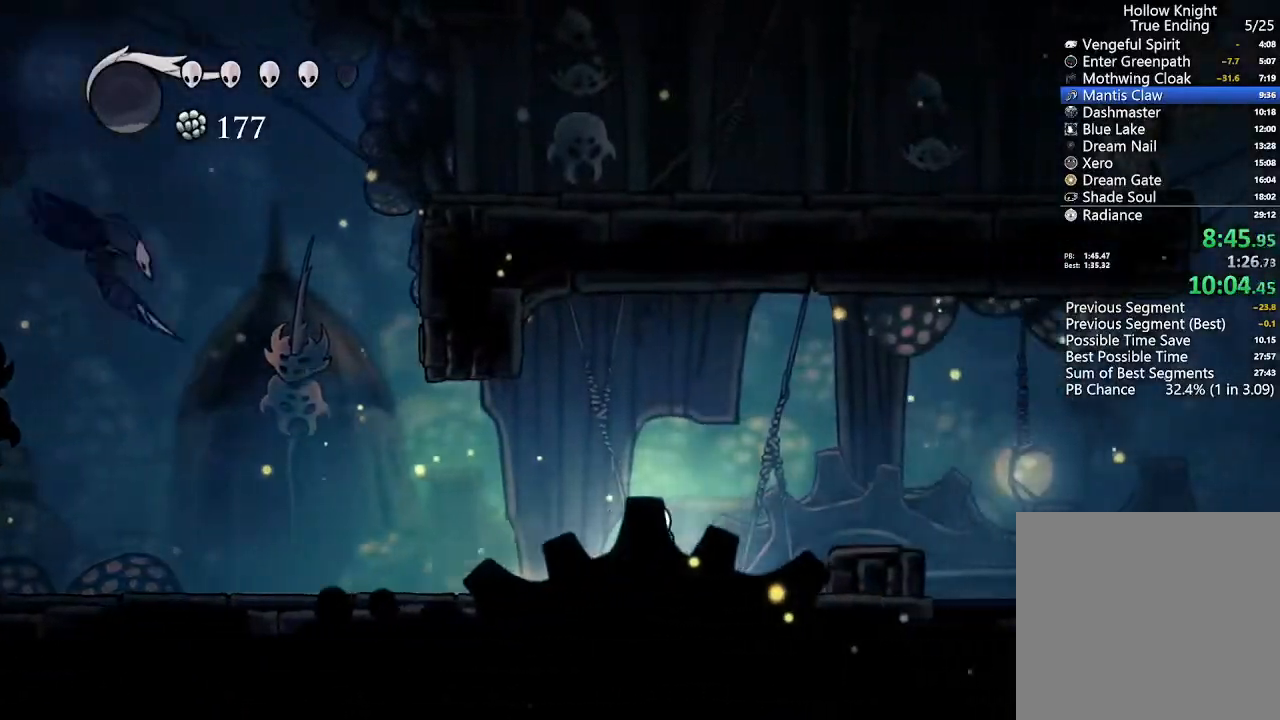
{"dt_ms": 500, "buttons": ["DPAD_LEFT"], "left_stick": "center", "right_stick": "center", "events": [[33, "DPAD_RIGHT", "up"], [100, "DPAD_LEFT", "down"]]}
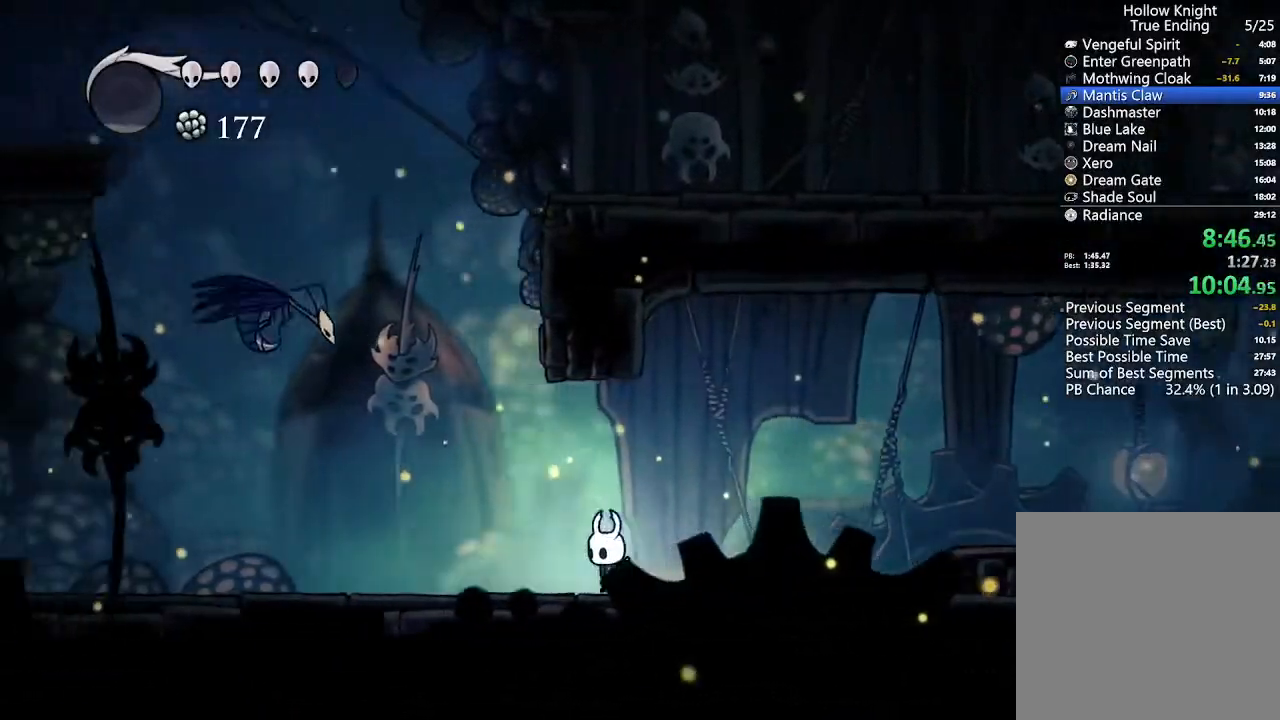
{"dt_ms": 500, "buttons": ["A", "DPAD_DOWN", "DPAD_LEFT"], "left_stick": "center", "right_stick": "center"}
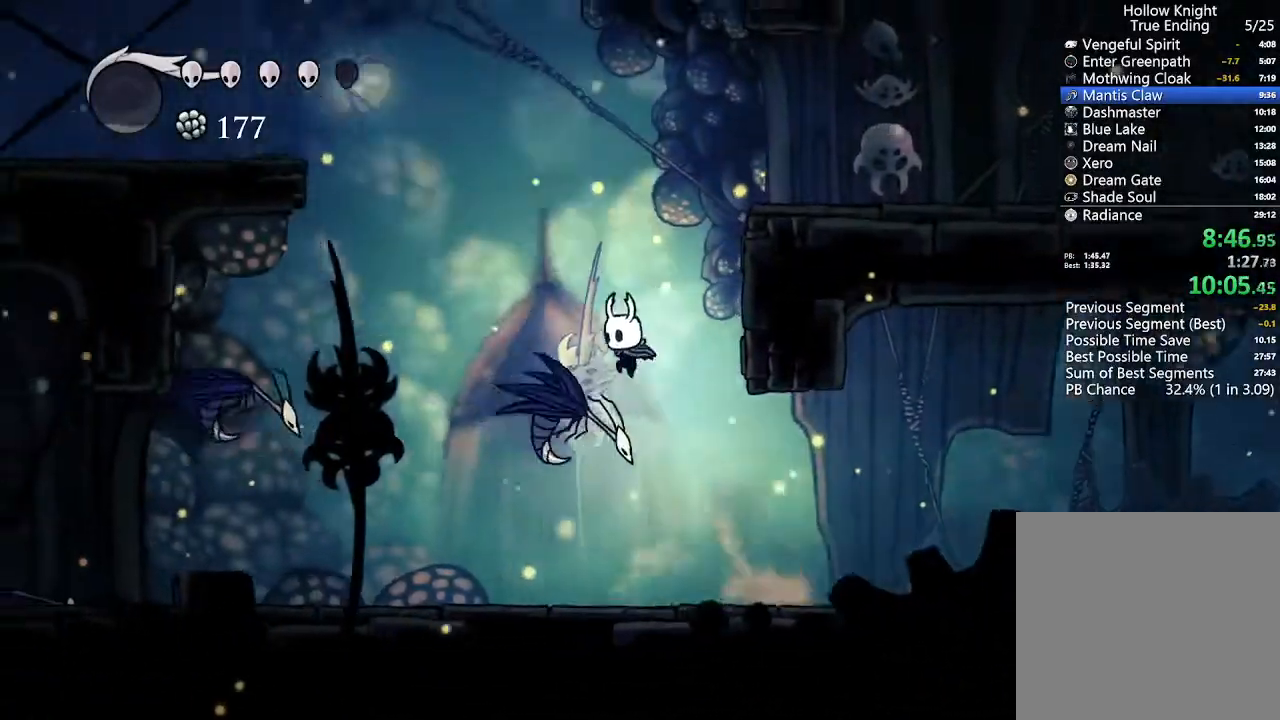
{"dt_ms": 500, "buttons": ["X", "R2", "DPAD_LEFT"], "left_stick": "center", "right_stick": "center"}
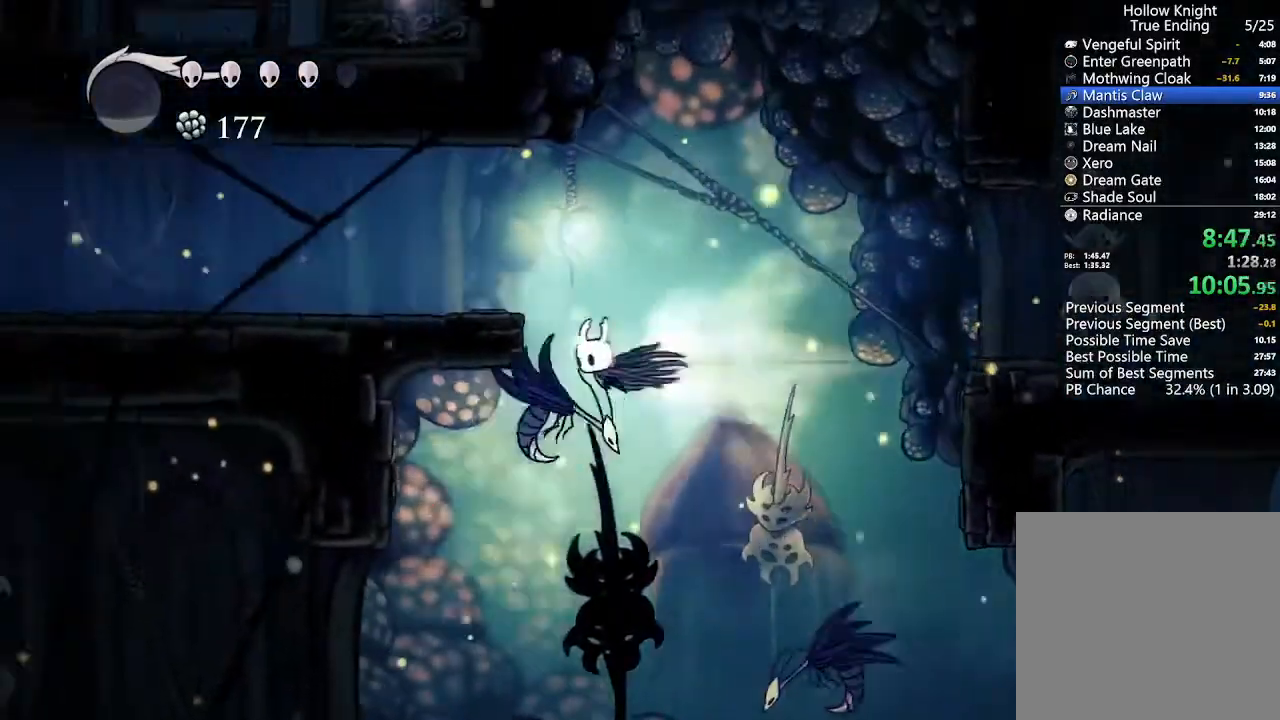
{"dt_ms": 500, "buttons": ["DPAD_DOWN", "DPAD_LEFT"], "left_stick": "center", "right_stick": "center", "events": [[133, "DPAD_DOWN", "down"], [133, "R2", "up"], [133, "X", "up"], [433, "DPAD_DOWN", "up"], [500, "DPAD_DOWN", "down"]]}
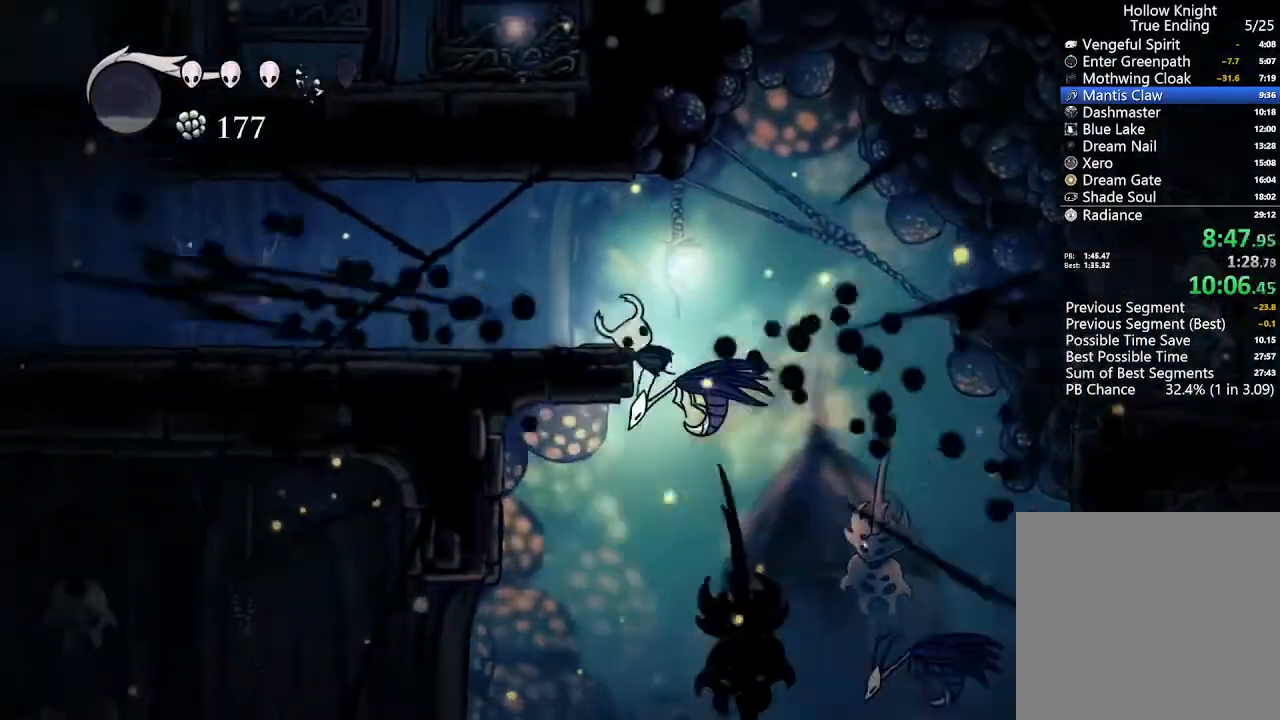
{"dt_ms": 500, "buttons": ["X", "R2", "DPAD_LEFT"], "left_stick": "center", "right_stick": "center", "events": [[167, "X", "down"], [333, "DPAD_DOWN", "up"], [367, "R2", "down"]]}
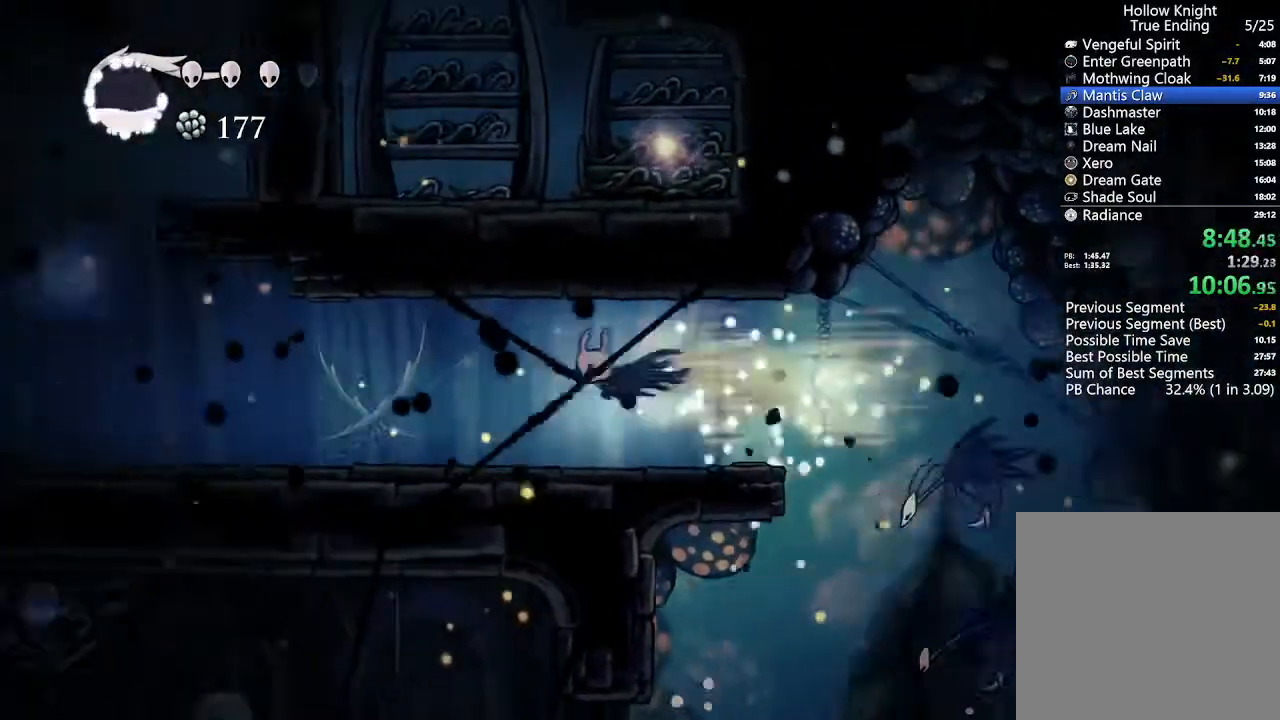
{"dt_ms": 500, "buttons": ["R2", "DPAD_LEFT"], "left_stick": "center", "right_stick": "center"}
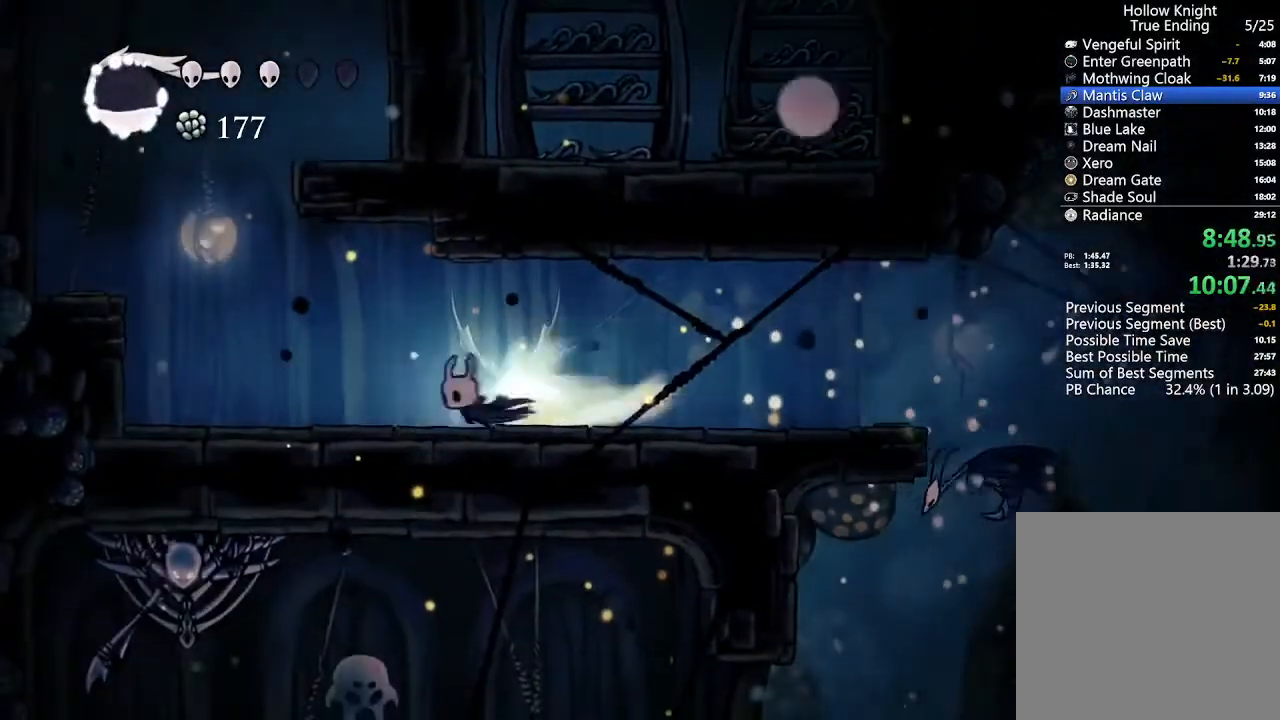
{"dt_ms": 500, "buttons": ["A", "DPAD_LEFT"], "left_stick": "center", "right_stick": "center", "events": [[233, "R2", "up"], [333, "A", "down"]]}
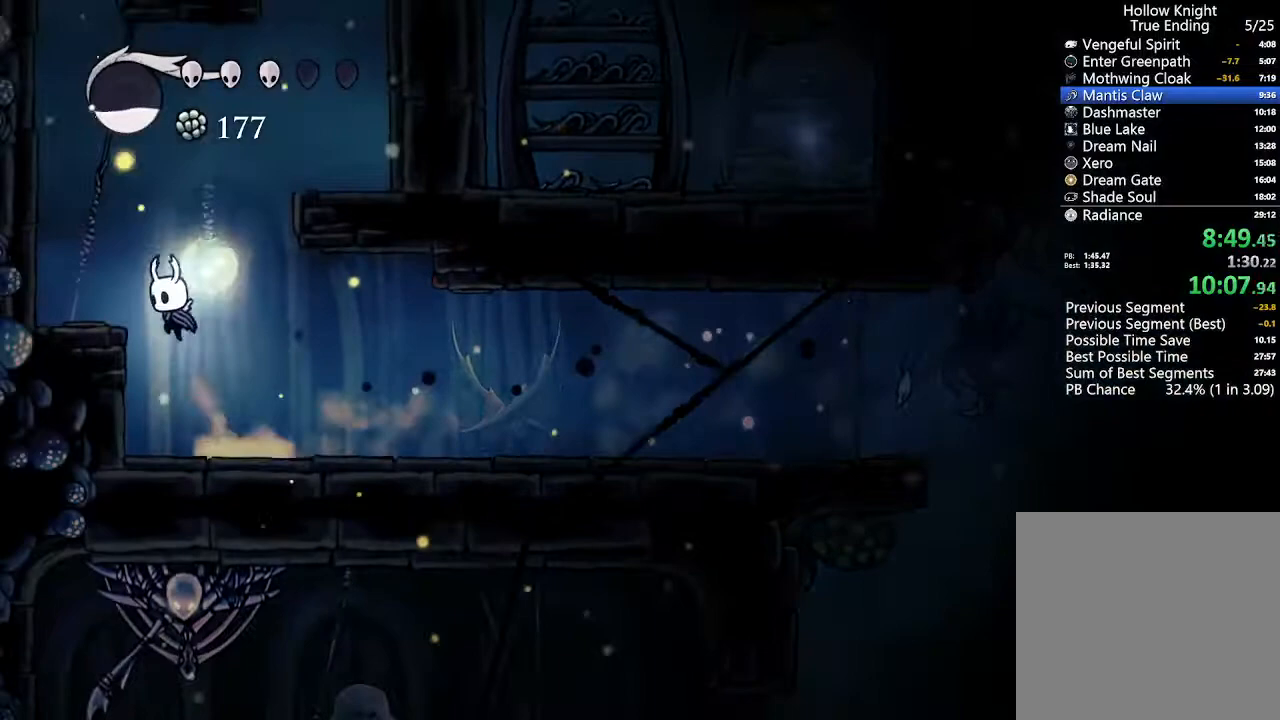
{"dt_ms": 500, "buttons": ["A", "DPAD_RIGHT"], "left_stick": "center", "right_stick": "center", "events": [[100, "A", "up"], [200, "DPAD_LEFT", "up"], [233, "DPAD_RIGHT", "down"], [267, "A", "down"]]}
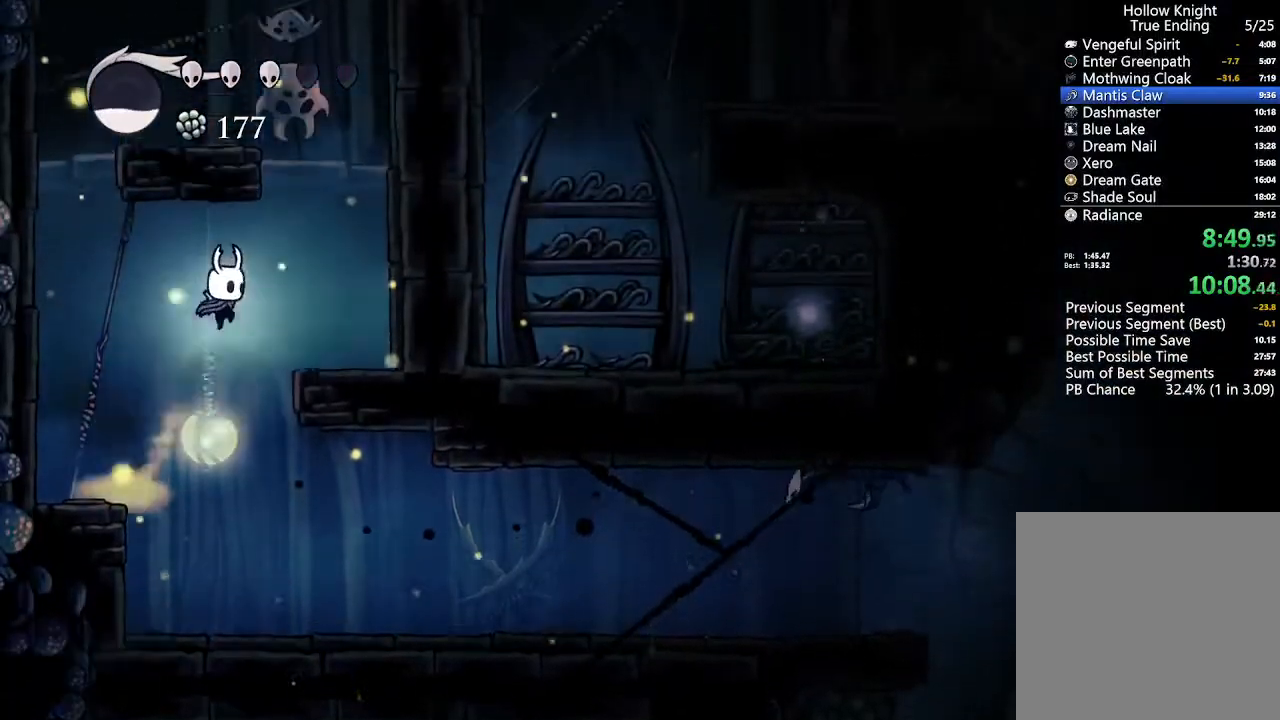
{"dt_ms": 500, "buttons": ["A", "DPAD_LEFT"], "left_stick": "center", "right_stick": "center", "events": [[100, "A", "up"], [333, "DPAD_RIGHT", "up"], [400, "A", "down"], [433, "DPAD_LEFT", "down"]]}
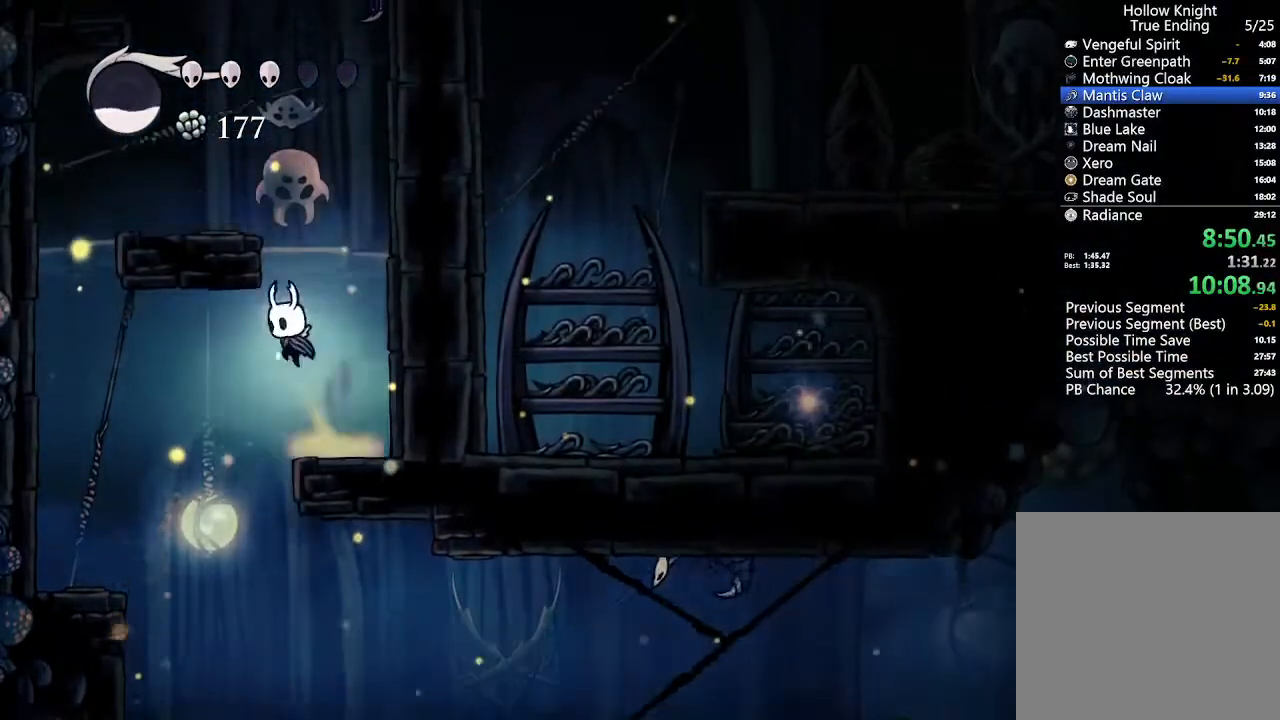
{"dt_ms": 500, "buttons": ["A"], "left_stick": "center", "right_stick": "center", "events": [[300, "A", "up"], [433, "A", "down"], [433, "DPAD_LEFT", "up"]]}
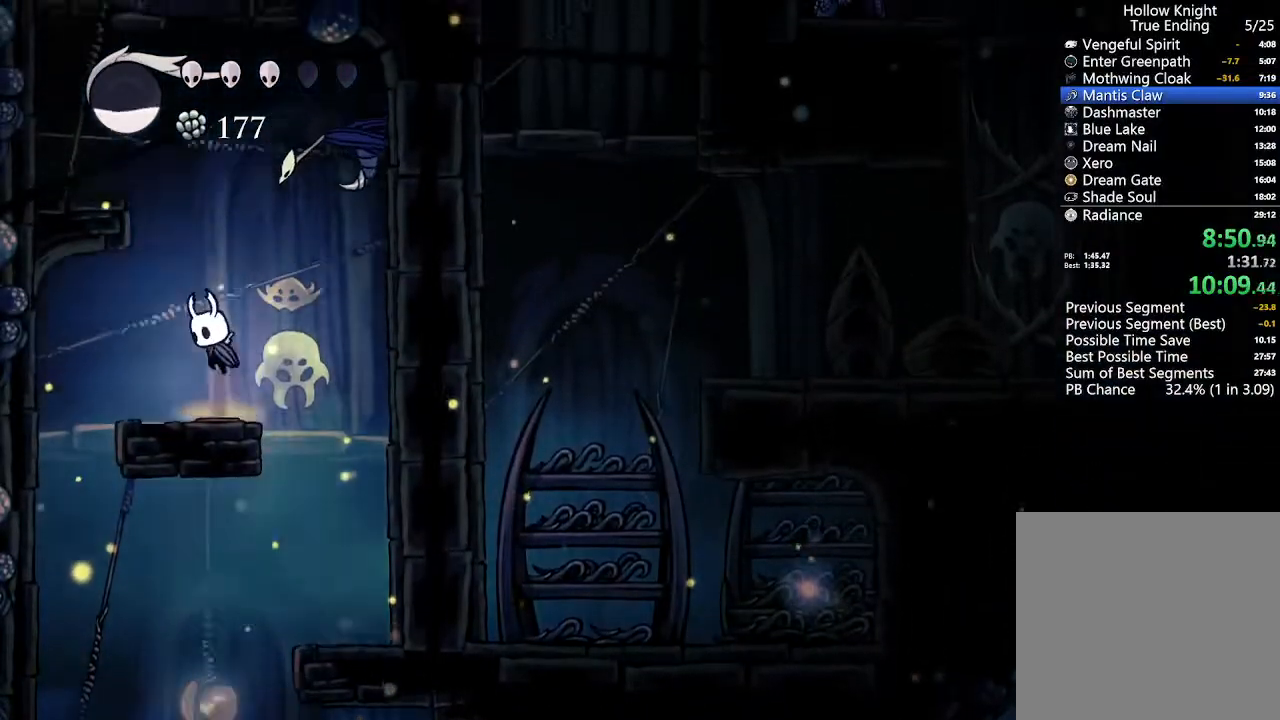
{"dt_ms": 500, "buttons": ["A"], "left_stick": "center", "right_stick": "center", "events": [[67, "DPAD_LEFT", "down"], [333, "A", "up"], [400, "DPAD_LEFT", "up"], [500, "A", "down"]]}
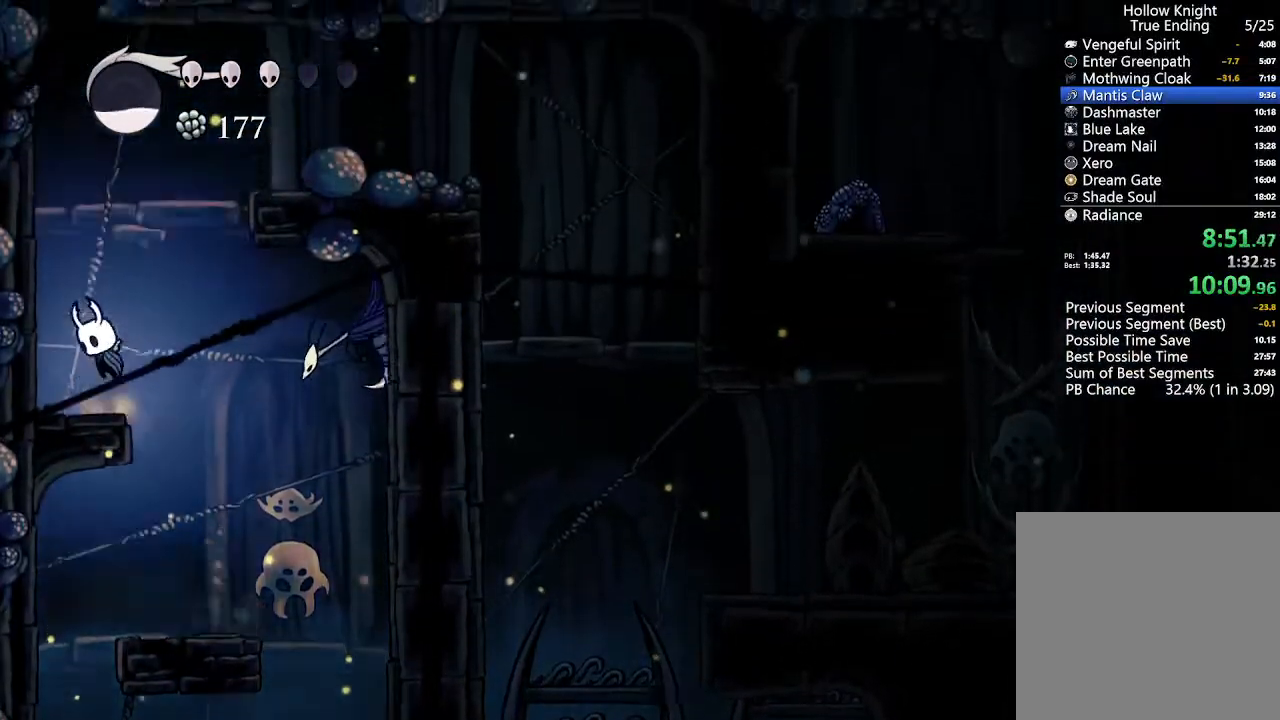
{"dt_ms": 500, "buttons": ["A", "R2", "DPAD_RIGHT"], "left_stick": "center", "right_stick": "center", "events": [[33, "DPAD_RIGHT", "down"], [433, "R2", "down"]]}
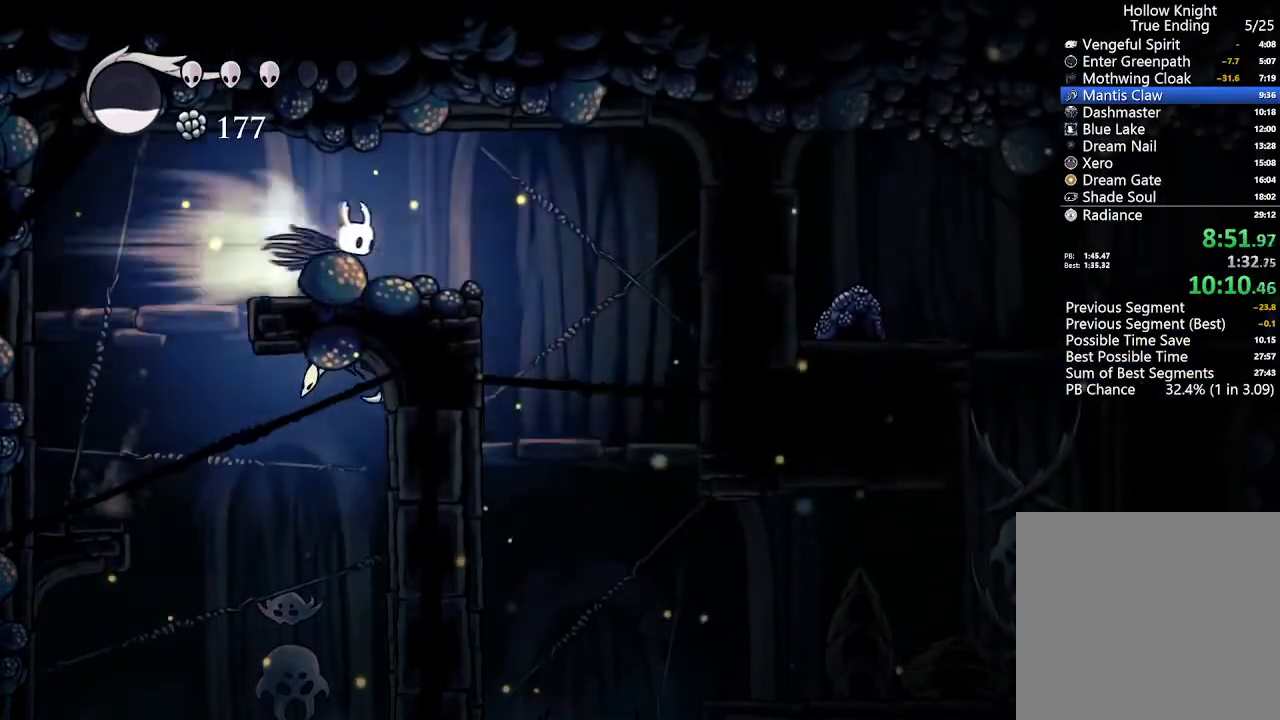
{"dt_ms": 500, "buttons": [], "left_stick": "center", "right_stick": "center", "events": [[300, "A", "up"], [300, "R2", "up"], [400, "DPAD_RIGHT", "up"]]}
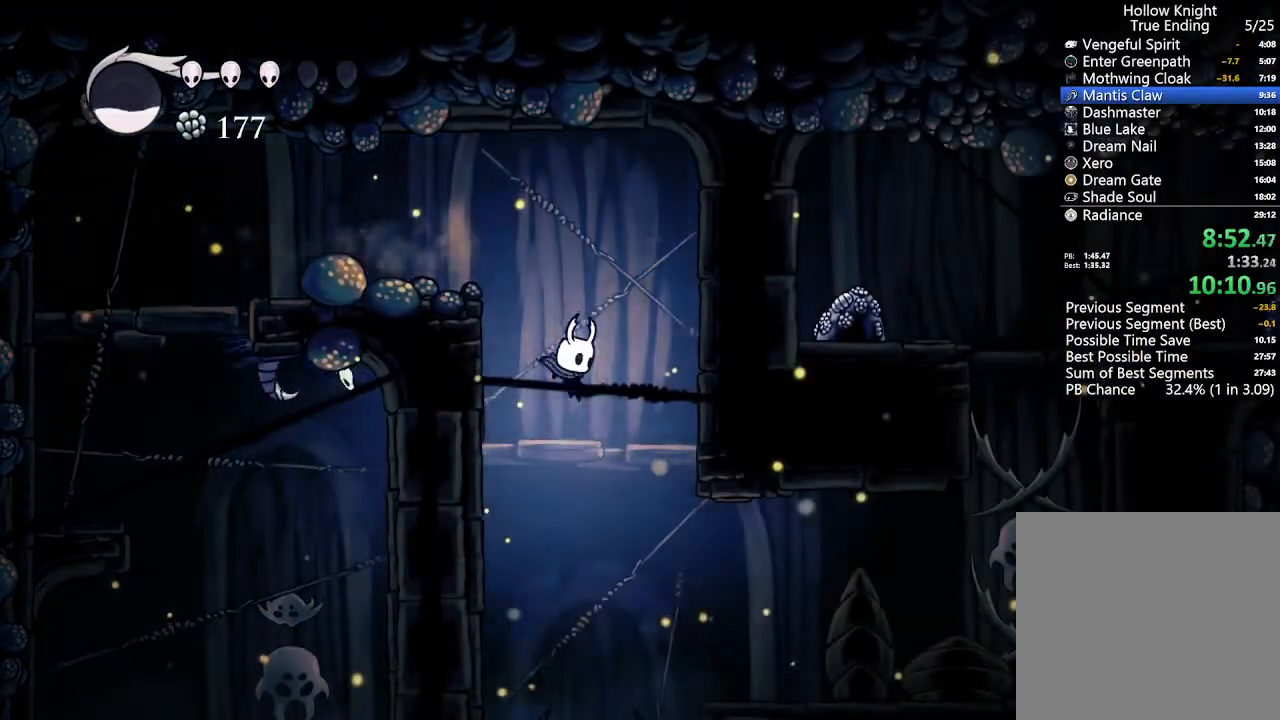
{"dt_ms": 500, "buttons": ["DPAD_RIGHT"], "left_stick": "center", "right_stick": "center", "events": [[100, "DPAD_RIGHT", "down"]]}
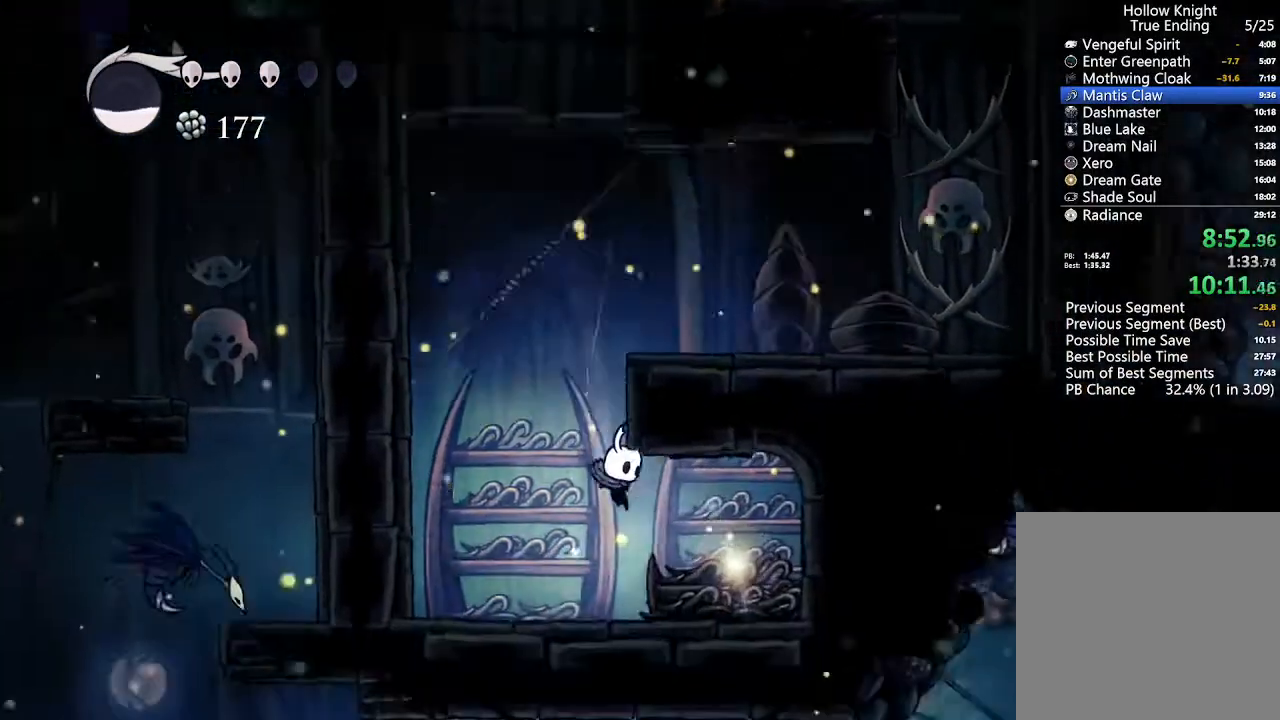
{"dt_ms": 1000, "buttons": ["DPAD_LEFT"], "left_stick": "center", "right_stick": "center"}
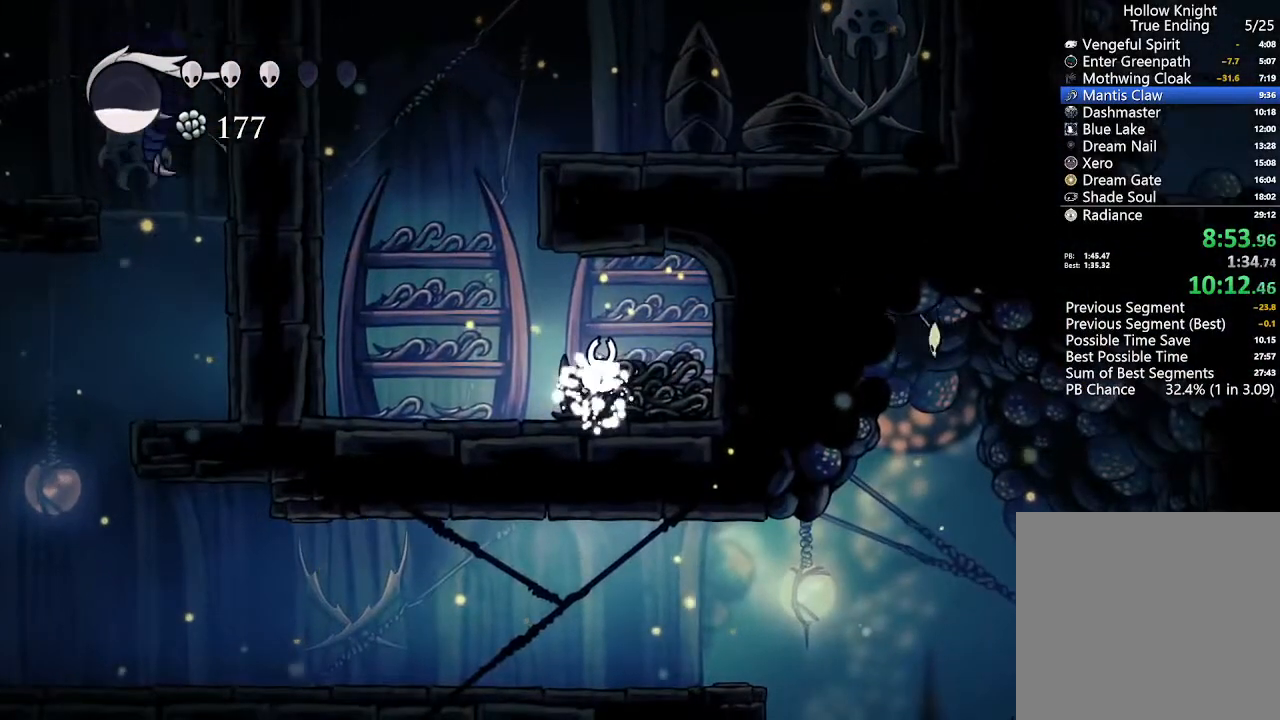
{"dt_ms": 500, "buttons": ["DPAD_LEFT"], "left_stick": "center", "right_stick": "center", "events": []}
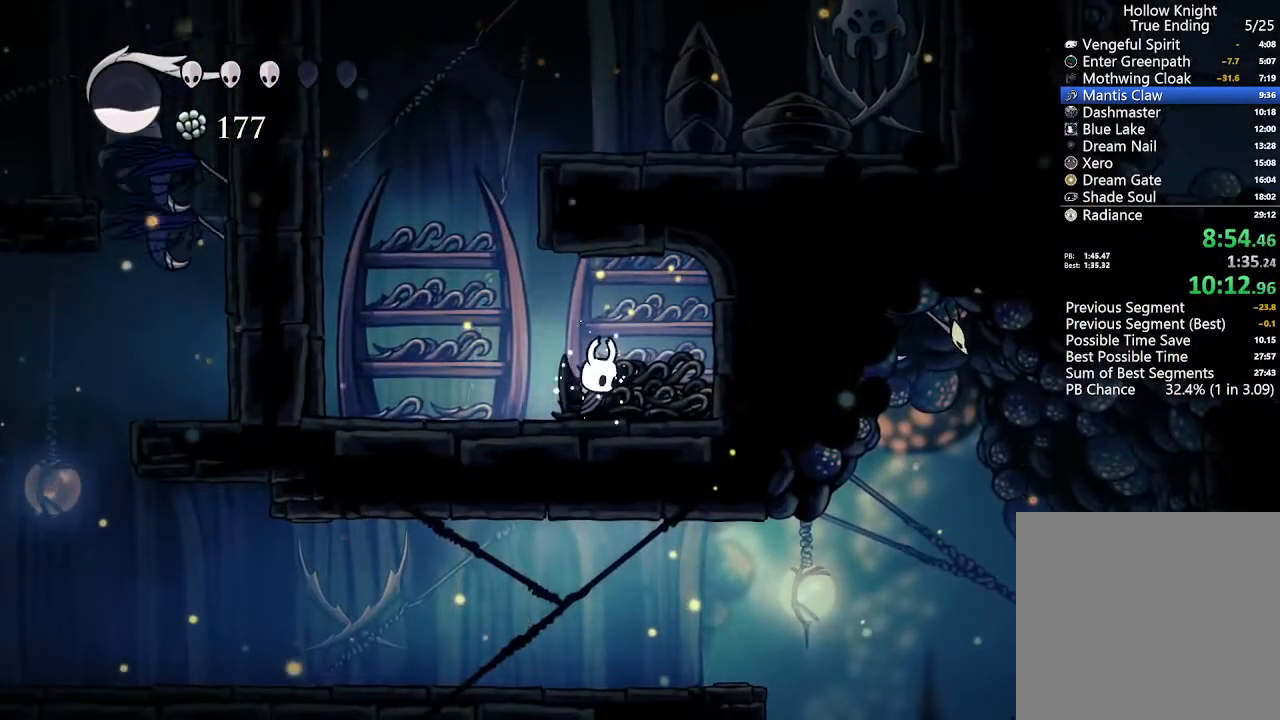
{"dt_ms": 500, "buttons": ["DPAD_LEFT"], "left_stick": "center", "right_stick": "center", "events": []}
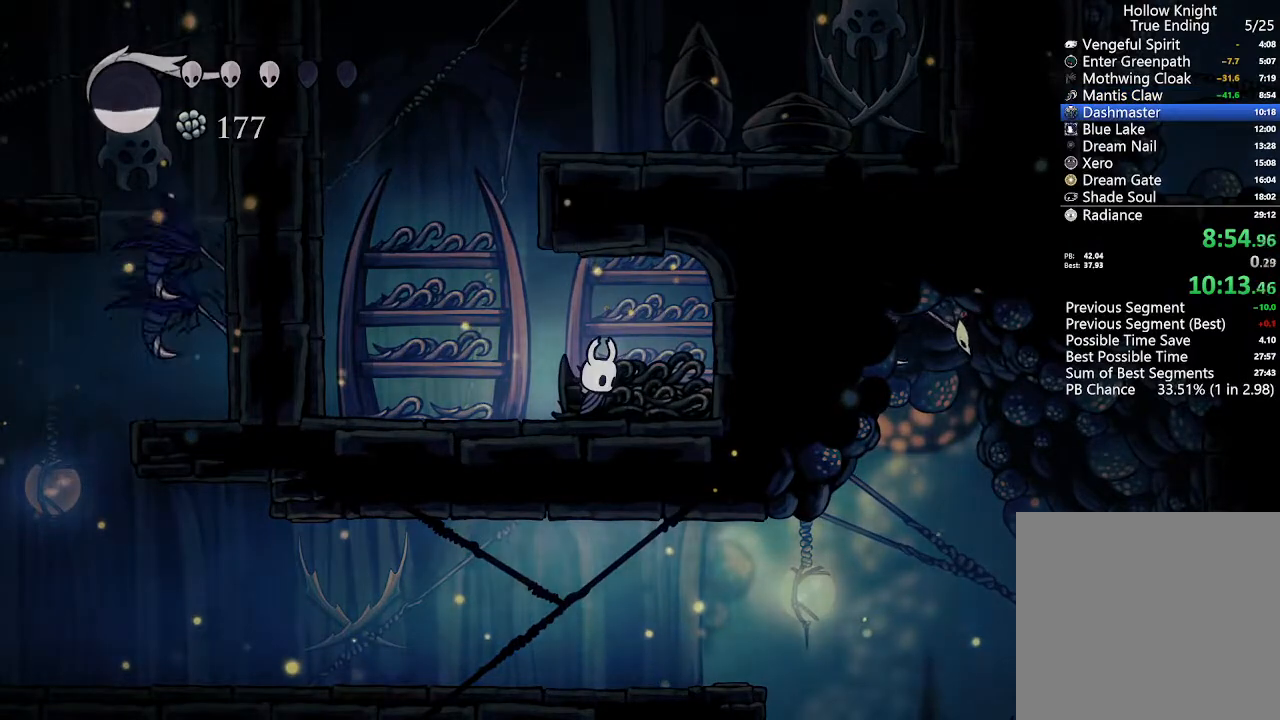
{"dt_ms": 1000, "buttons": ["A", "DPAD_LEFT"], "left_stick": "center", "right_stick": "center"}
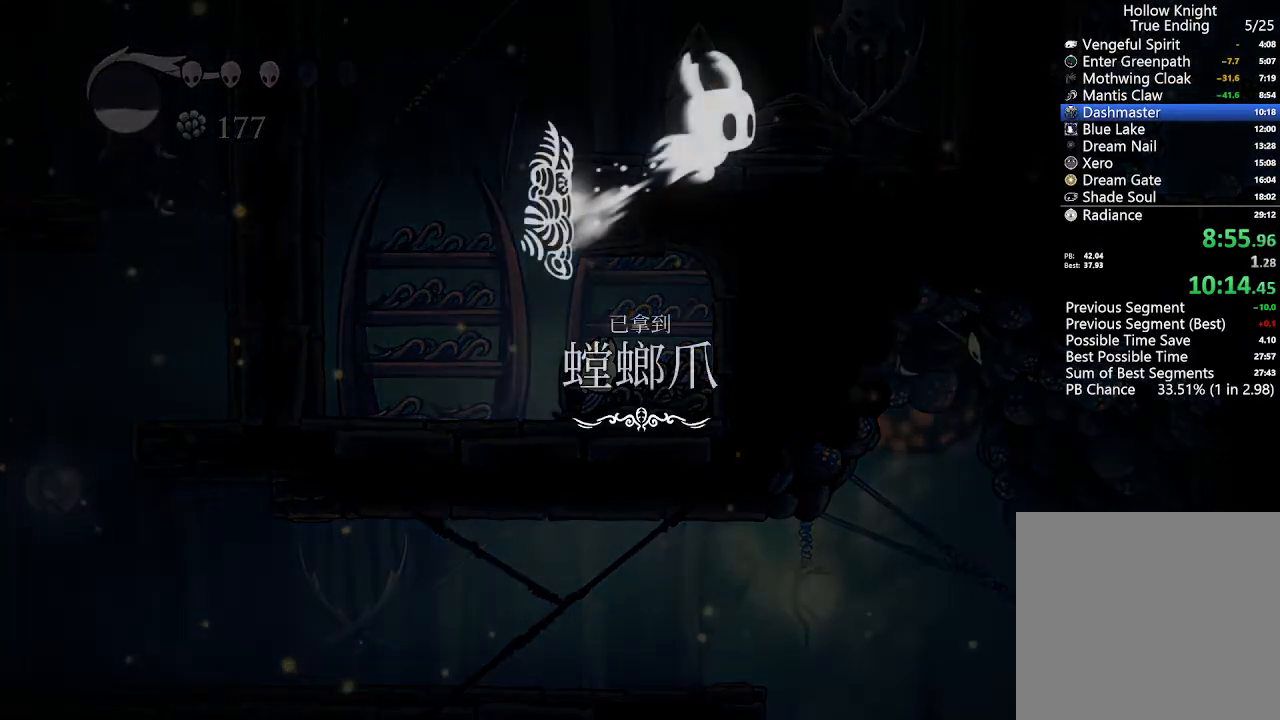
{"dt_ms": 500, "buttons": ["DPAD_LEFT"], "left_stick": "center", "right_stick": "center", "events": [[33, "A", "up"], [100, "A", "down"], [167, "A", "up"], [267, "A", "down"], [333, "A", "up"], [400, "A", "down"], [500, "A", "up"]]}
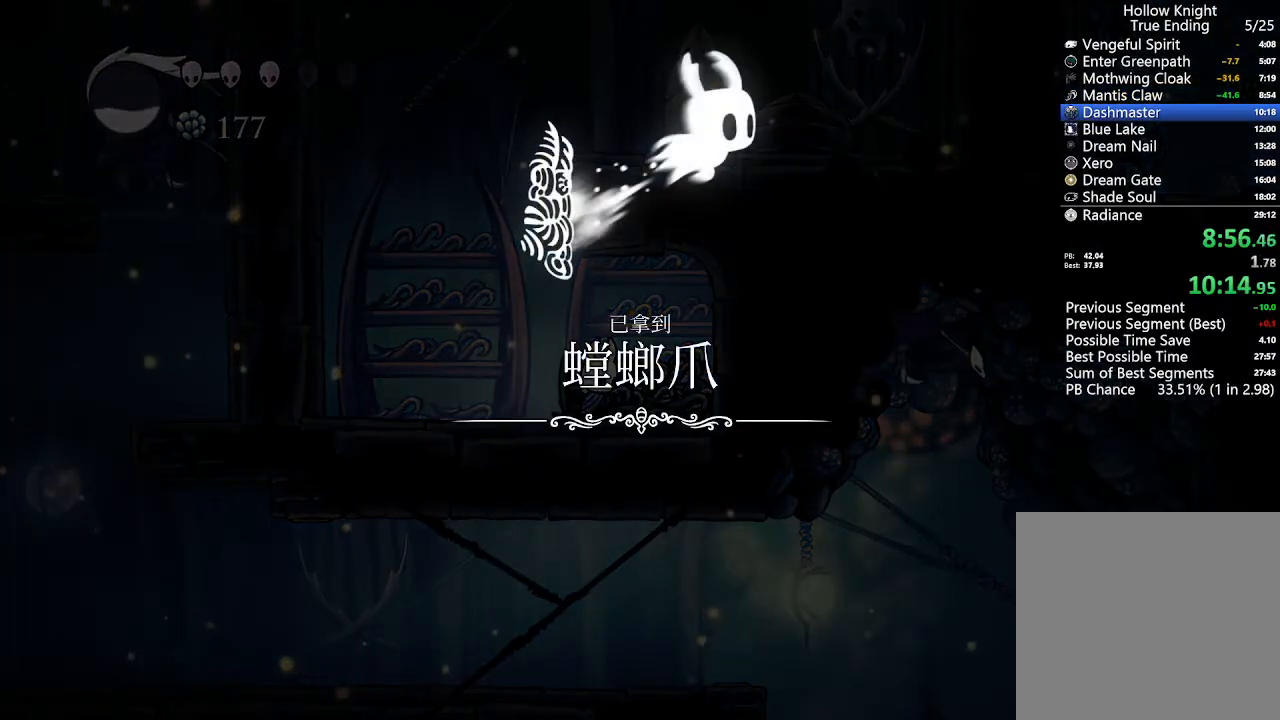
{"dt_ms": 500, "buttons": ["DPAD_LEFT"], "left_stick": "center", "right_stick": "center", "events": [[67, "A", "down"], [133, "A", "up"], [200, "A", "down"], [300, "A", "up"], [400, "A", "down"], [467, "A", "up"]]}
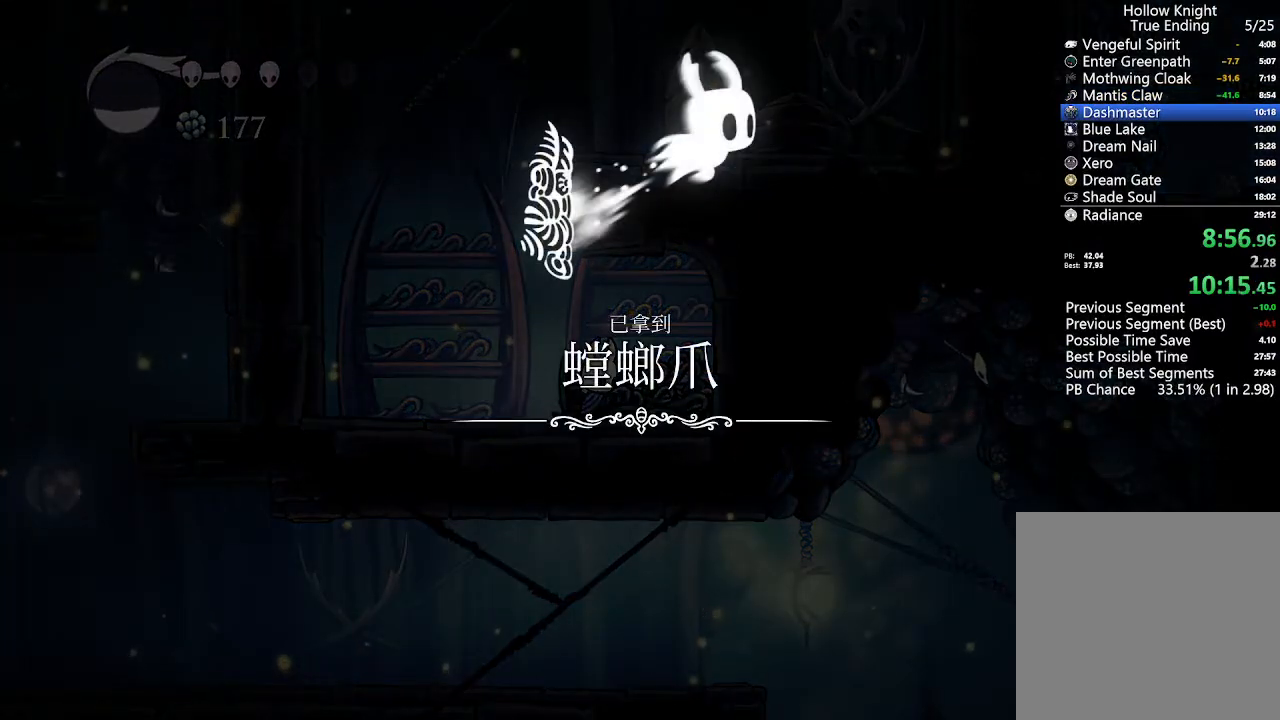
{"dt_ms": 500, "buttons": ["DPAD_LEFT"], "left_stick": "center", "right_stick": "center", "events": [[33, "A", "down"], [133, "A", "up"], [200, "A", "down"], [300, "A", "up"], [400, "A", "down"], [467, "A", "up"]]}
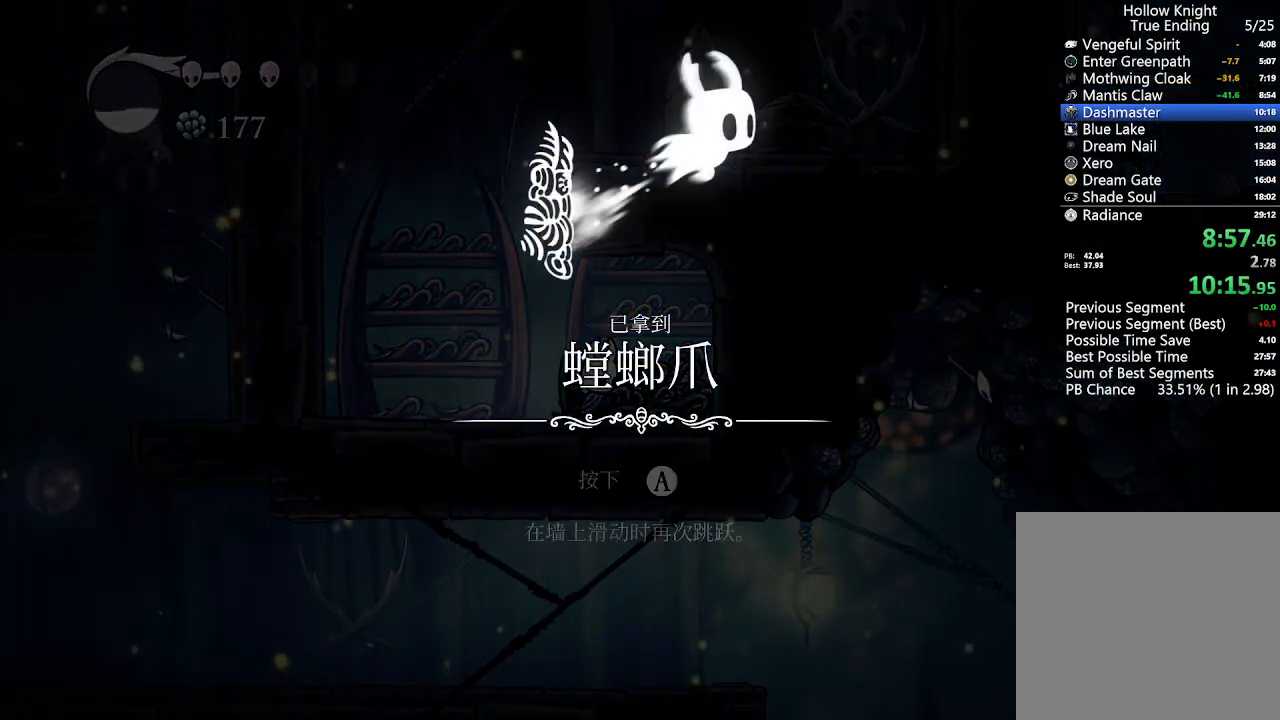
{"dt_ms": 500, "buttons": ["DPAD_LEFT"], "left_stick": "center", "right_stick": "center", "events": [[33, "A", "down"], [133, "A", "up"], [200, "A", "down"], [300, "A", "up"], [367, "A", "down"], [467, "A", "up"]]}
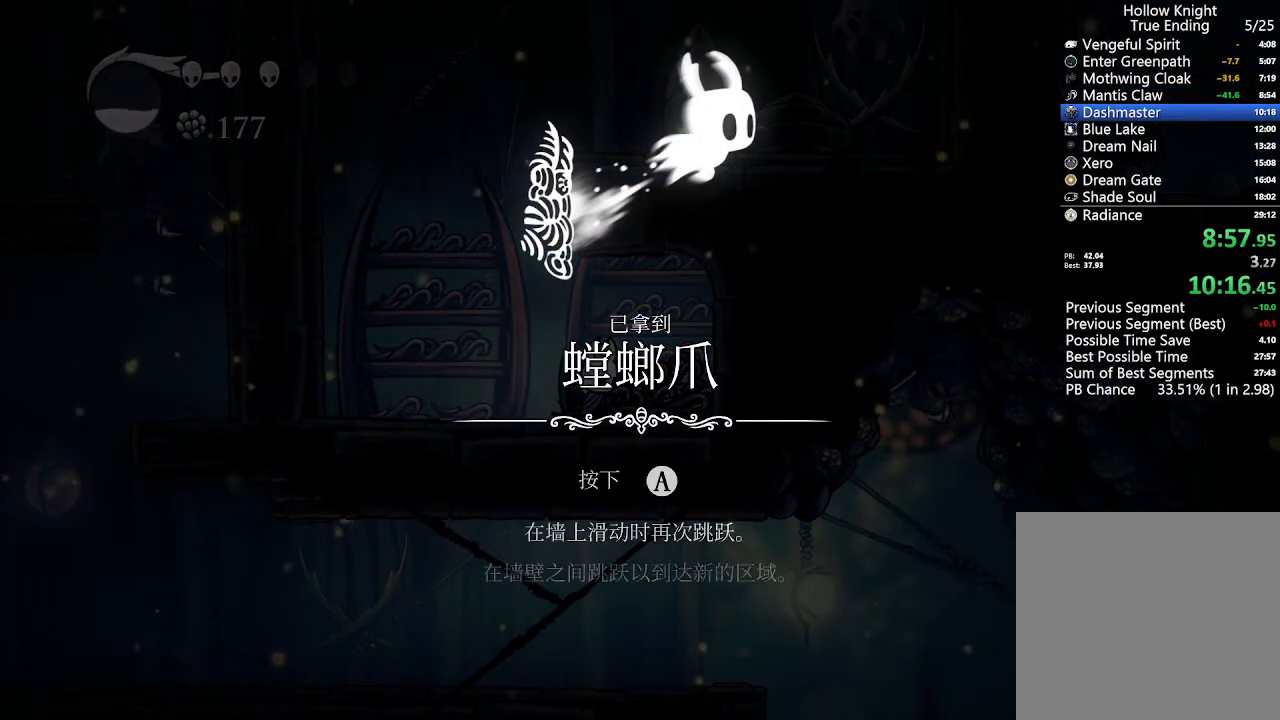
{"dt_ms": 500, "buttons": ["DPAD_LEFT"], "left_stick": "center", "right_stick": "center", "events": [[67, "A", "down"], [133, "A", "up"], [233, "A", "down"], [300, "A", "up"], [400, "A", "down"], [500, "A", "up"]]}
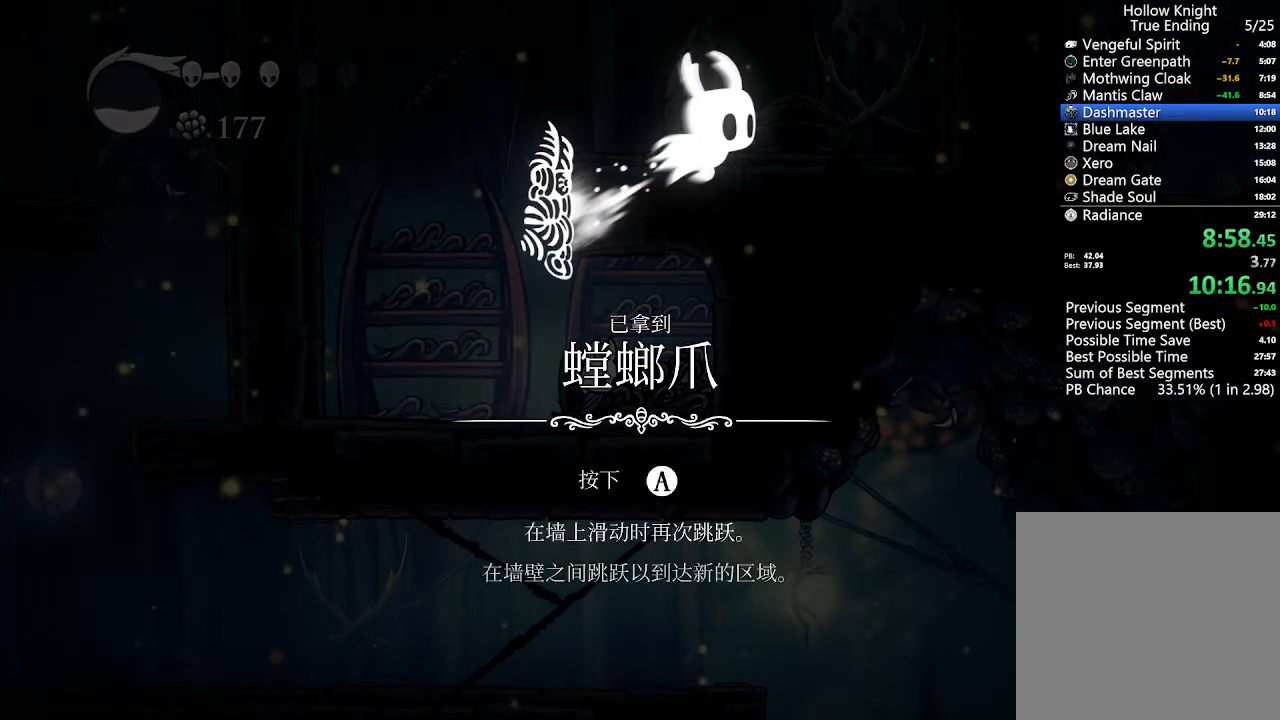
{"dt_ms": 500, "buttons": ["DPAD_LEFT"], "left_stick": "center", "right_stick": "center", "events": [[67, "A", "down"], [167, "A", "up"], [233, "A", "down"], [333, "A", "up"], [433, "A", "down"], [500, "A", "up"]]}
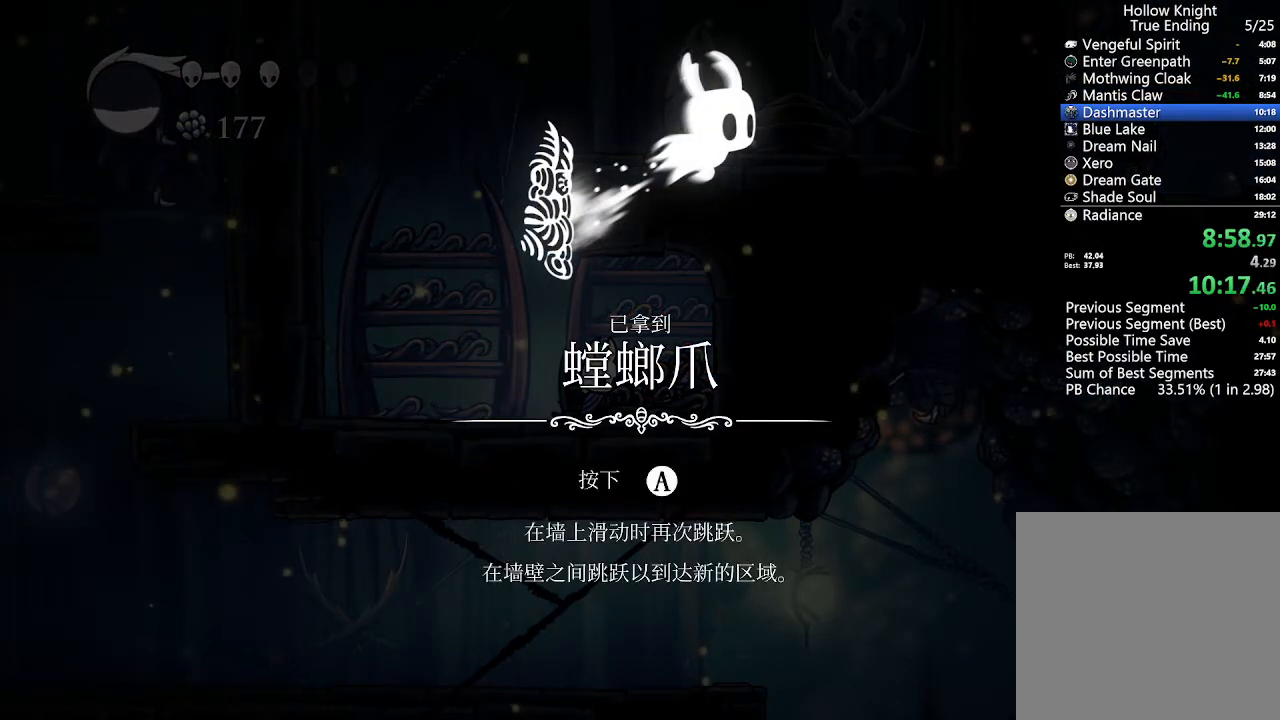
{"dt_ms": 500, "buttons": ["A", "DPAD_LEFT"], "left_stick": "center", "right_stick": "center", "events": [[100, "A", "down"], [167, "A", "up"], [267, "A", "down"], [333, "A", "up"], [433, "A", "down"]]}
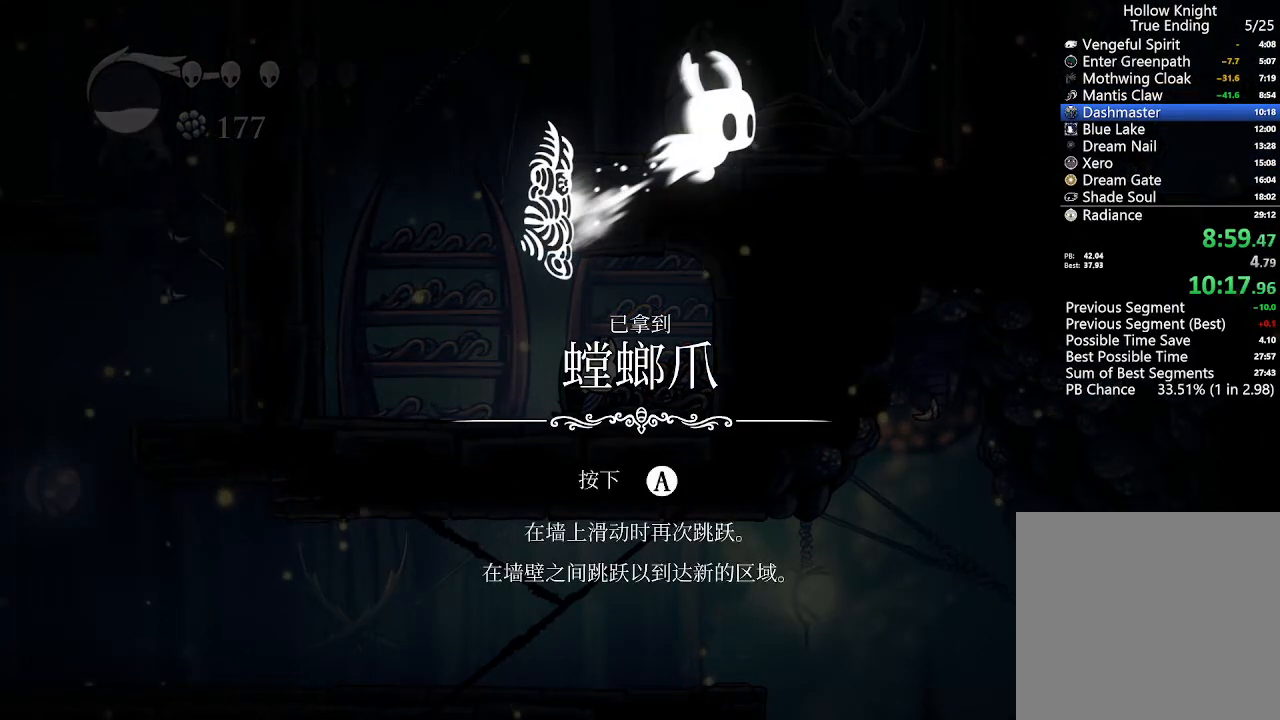
{"dt_ms": 500, "buttons": ["DPAD_LEFT"], "left_stick": "center", "right_stick": "center", "events": [[33, "A", "up"], [100, "A", "down"], [167, "A", "up"], [267, "A", "down"], [333, "A", "up"], [433, "A", "down"], [500, "A", "up"]]}
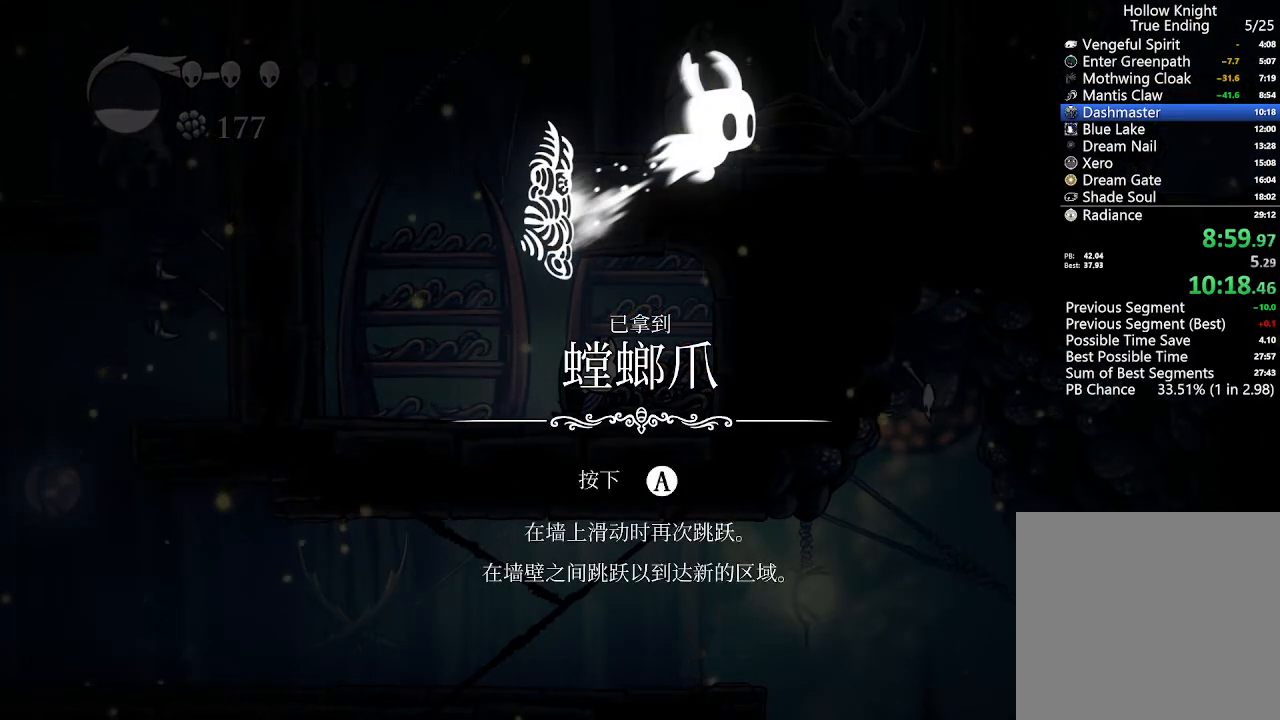
{"dt_ms": 500, "buttons": ["DPAD_LEFT"], "left_stick": "center", "right_stick": "center", "events": [[67, "A", "down"], [167, "A", "up"], [267, "A", "down"], [333, "A", "up"], [400, "A", "down"], [500, "A", "up"]]}
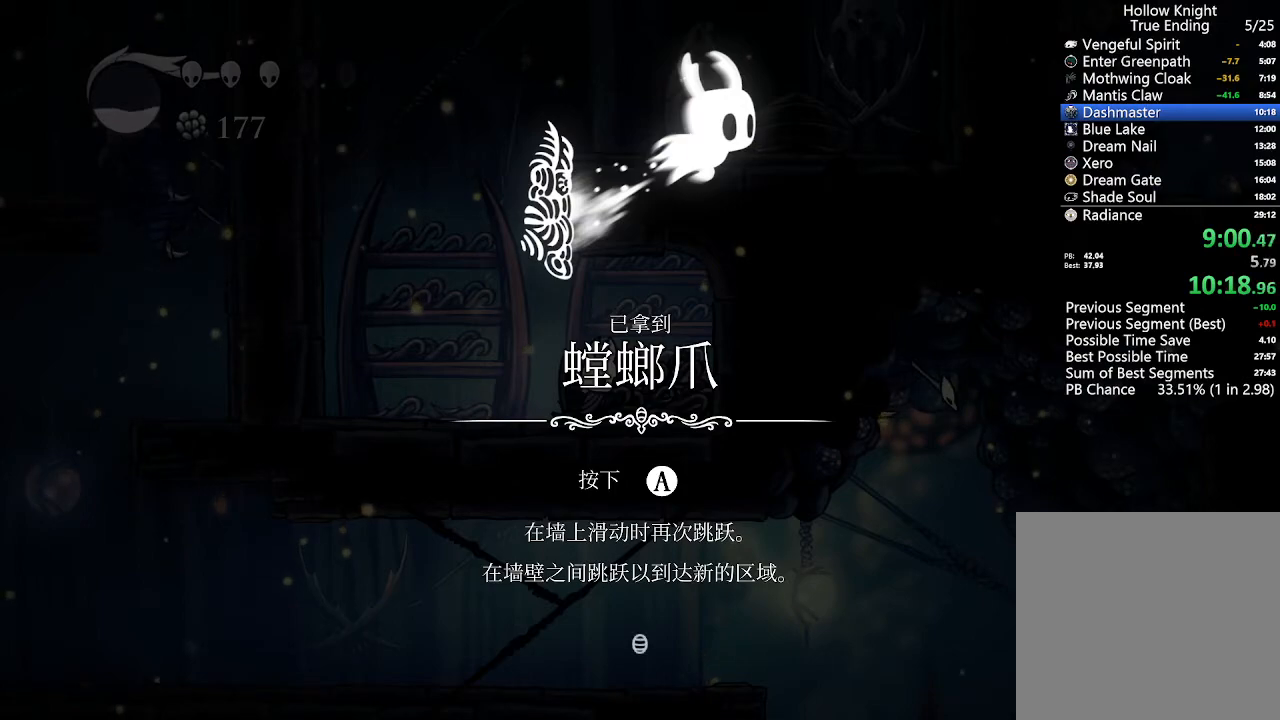
{"dt_ms": 500, "buttons": ["DPAD_LEFT"], "left_stick": "center", "right_stick": "center", "events": [[67, "A", "down"], [133, "A", "up"], [233, "A", "down"], [300, "A", "up"], [367, "A", "down"], [467, "A", "up"]]}